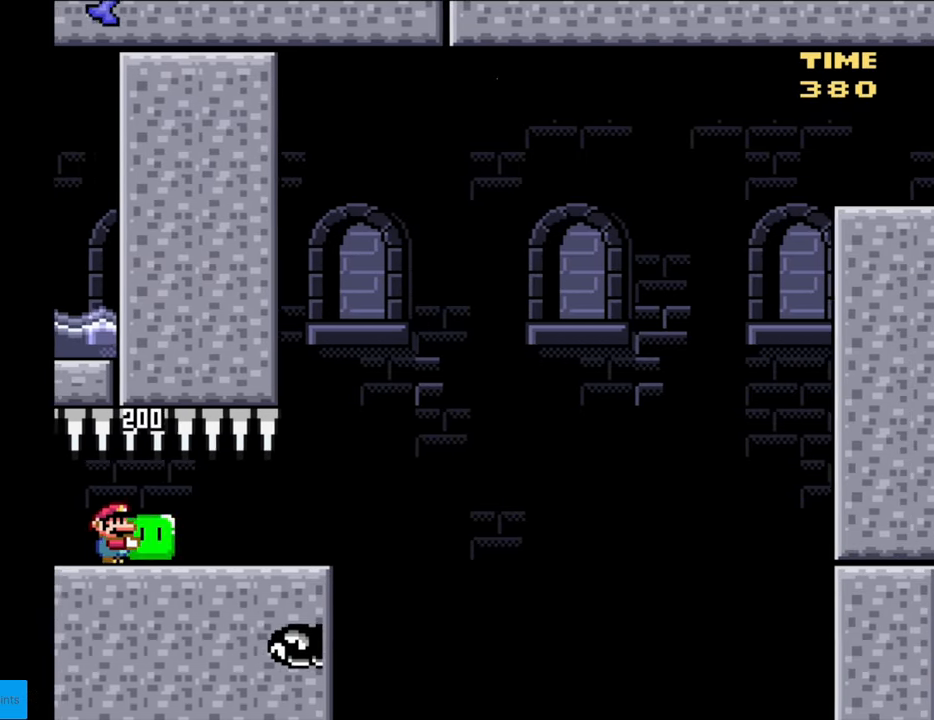
Gameplay with a controller (Nintendo layout); each line is a JSON object with the inputs held at the frame after it. "events" lists button and stick changes between this image and that frame as [ms after this image, input, new state], when the widget could be followed in between. Not read: L3 R3.
{"buttons": ["B", "Y", "DPAD_RIGHT"], "events": [[483, "B", "down"]]}
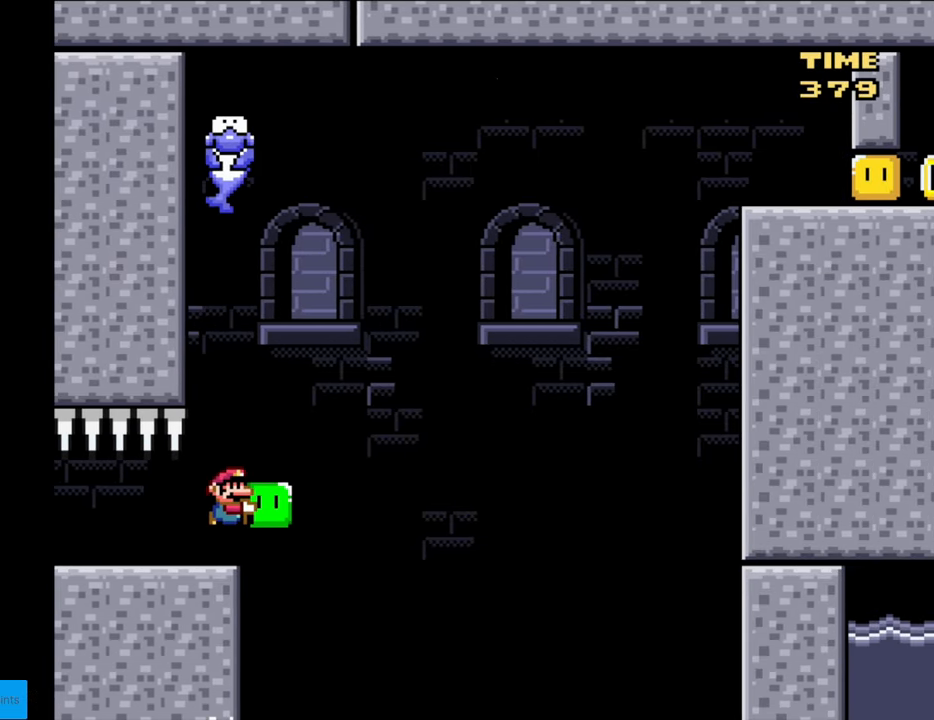
{"buttons": ["B", "Y", "DPAD_RIGHT"], "events": [[50, "DPAD_RIGHT", "up"], [50, "DPAD_UP", "down"], [67, "DPAD_LEFT", "down"], [67, "DPAD_UP", "up"], [150, "DPAD_LEFT", "up"], [167, "DPAD_RIGHT", "down"], [200, "B", "up"], [467, "B", "down"]]}
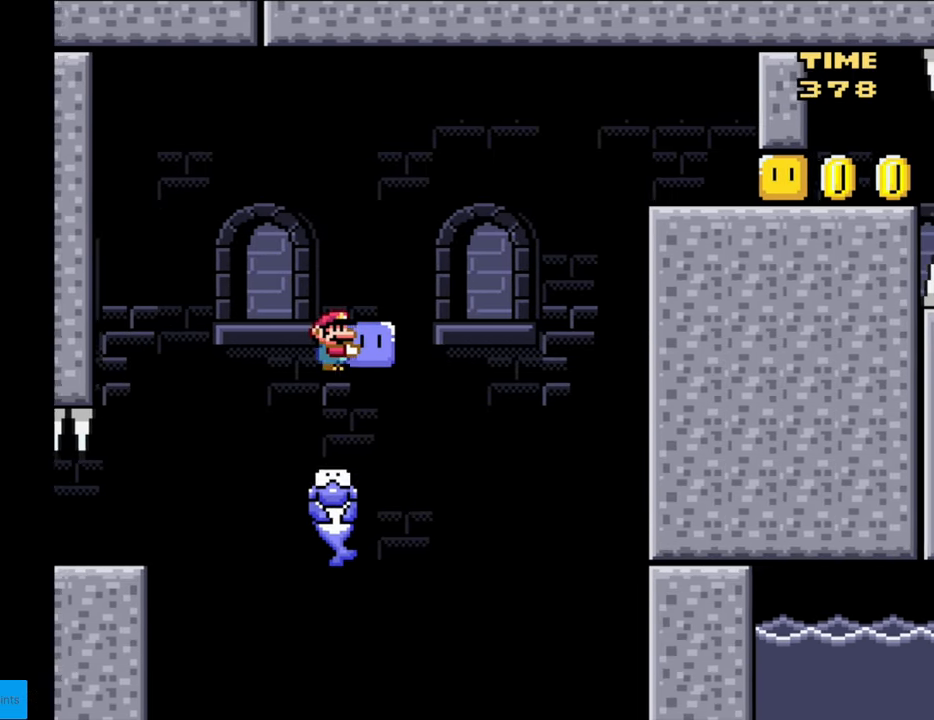
{"buttons": ["B", "Y", "DPAD_RIGHT"], "events": []}
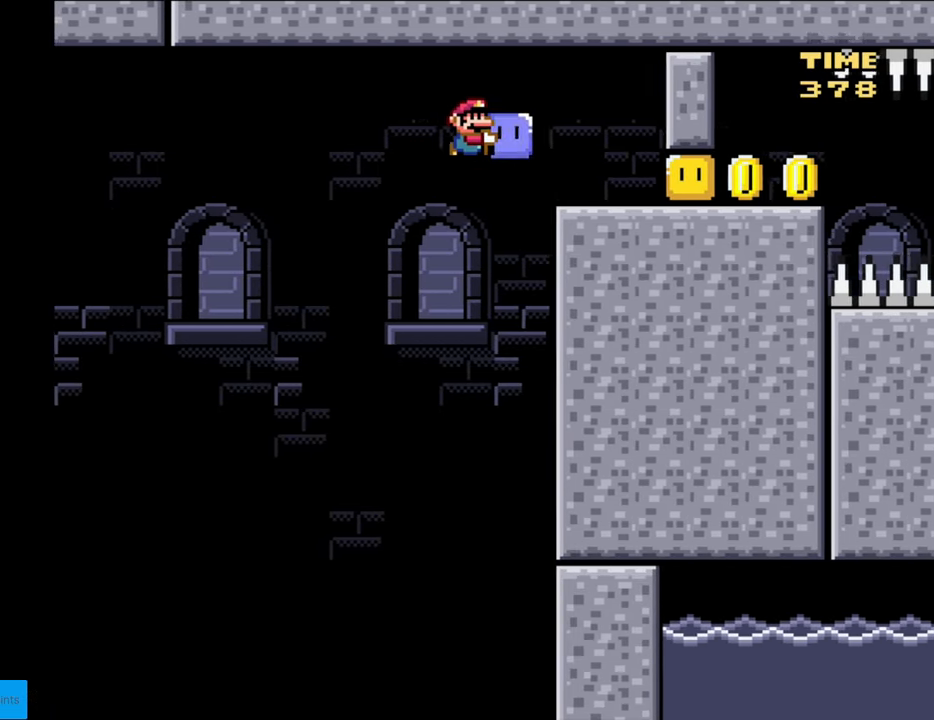
{"buttons": ["B", "Y", "DPAD_RIGHT"], "events": [[217, "Y", "up"], [283, "Y", "down"]]}
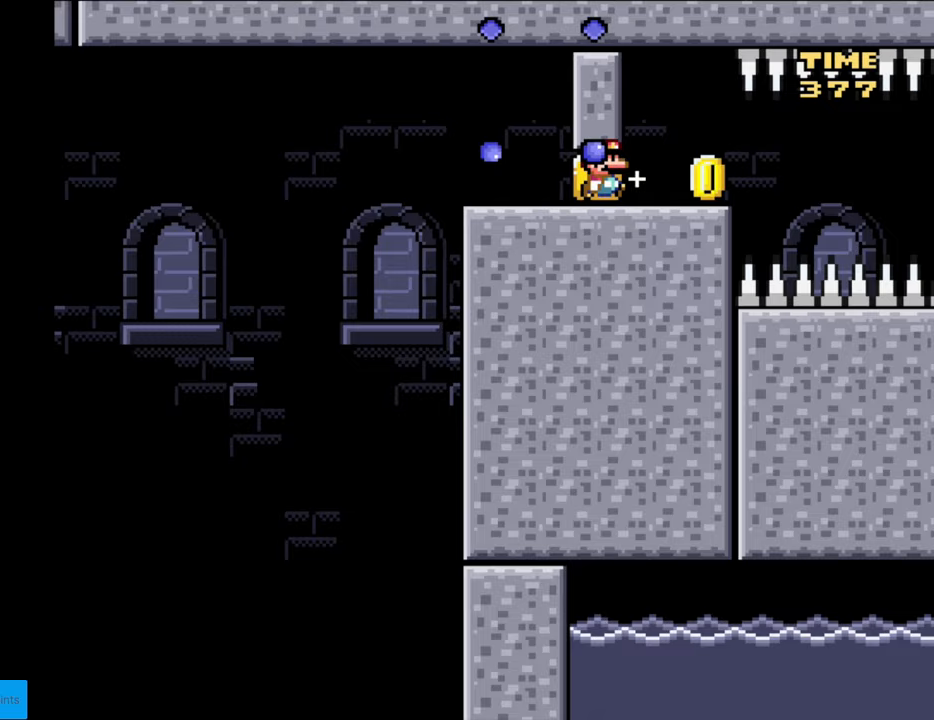
{"buttons": ["B", "Y"], "events": [[133, "DPAD_RIGHT", "up"], [150, "DPAD_LEFT", "down"], [250, "DPAD_LEFT", "up"]]}
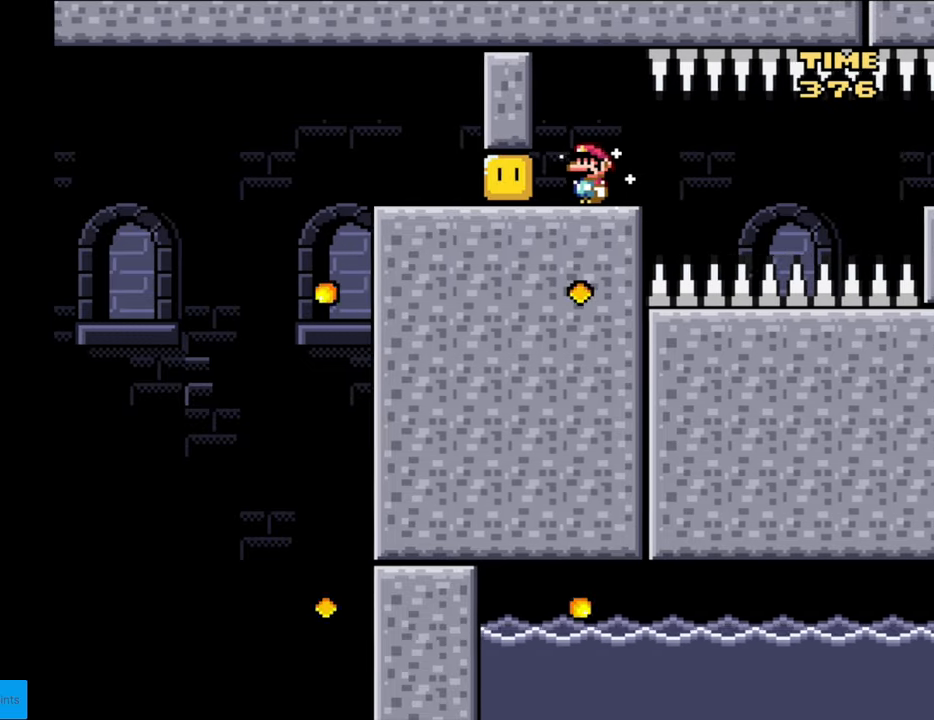
{"buttons": ["B", "Y"], "events": []}
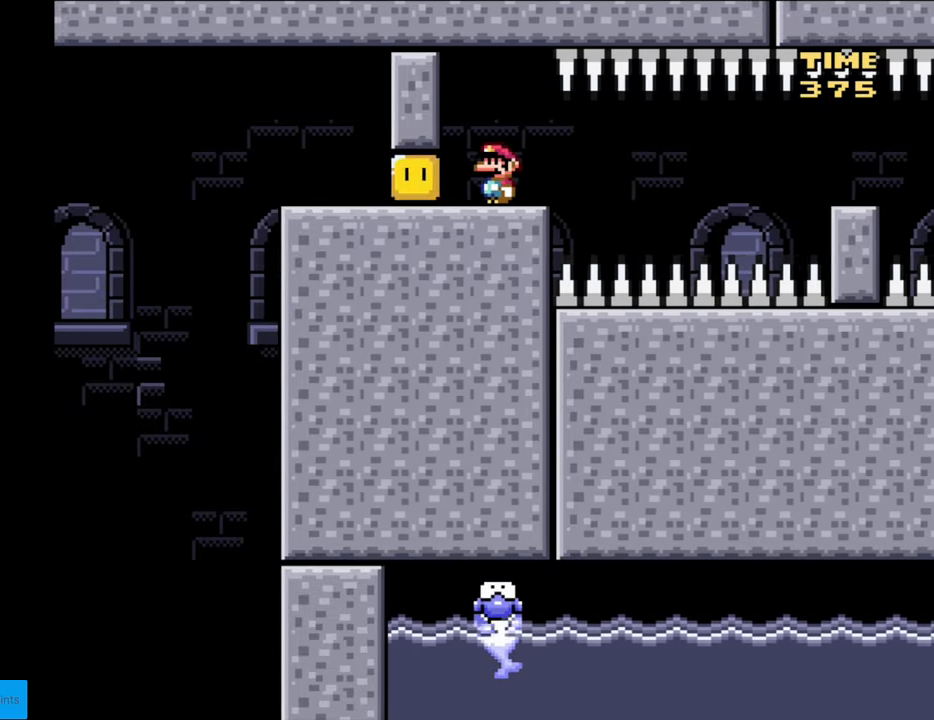
{"buttons": ["B", "Y"], "events": []}
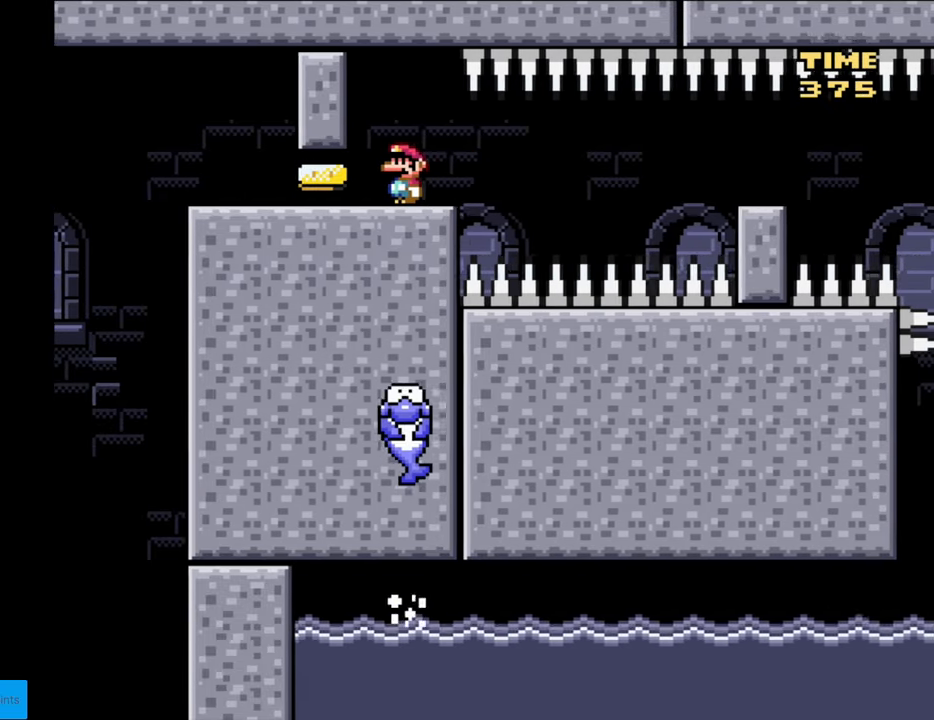
{"buttons": ["Y", "DPAD_RIGHT"], "events": [[350, "DPAD_RIGHT", "down"], [367, "B", "up"]]}
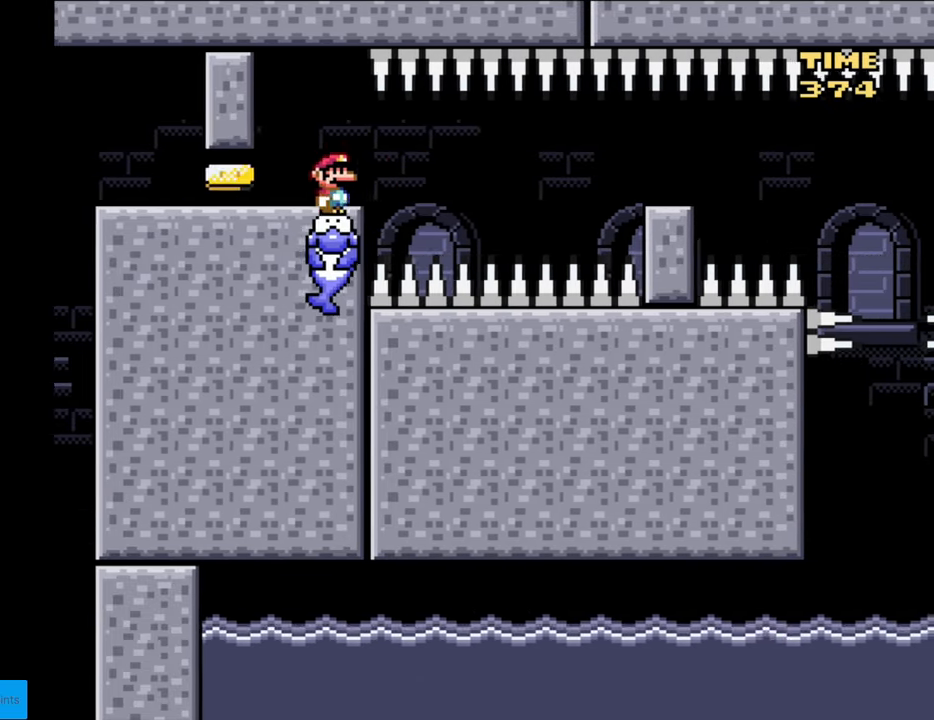
{"buttons": ["Y", "DPAD_RIGHT"], "events": []}
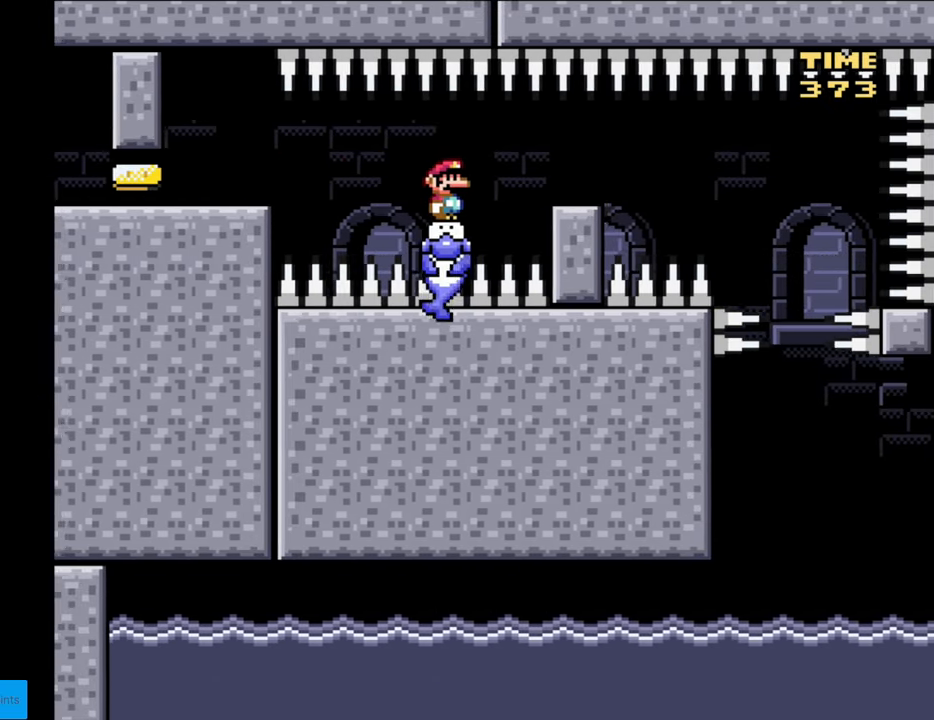
{"buttons": ["X", "DPAD_RIGHT"], "events": [[117, "DPAD_RIGHT", "up"], [133, "DPAD_LEFT", "down"], [150, "Y", "up"], [200, "A", "down"], [200, "X", "down"], [250, "A", "up"], [250, "DPAD_LEFT", "up"], [283, "DPAD_RIGHT", "down"], [300, "X", "up"], [367, "X", "down"]]}
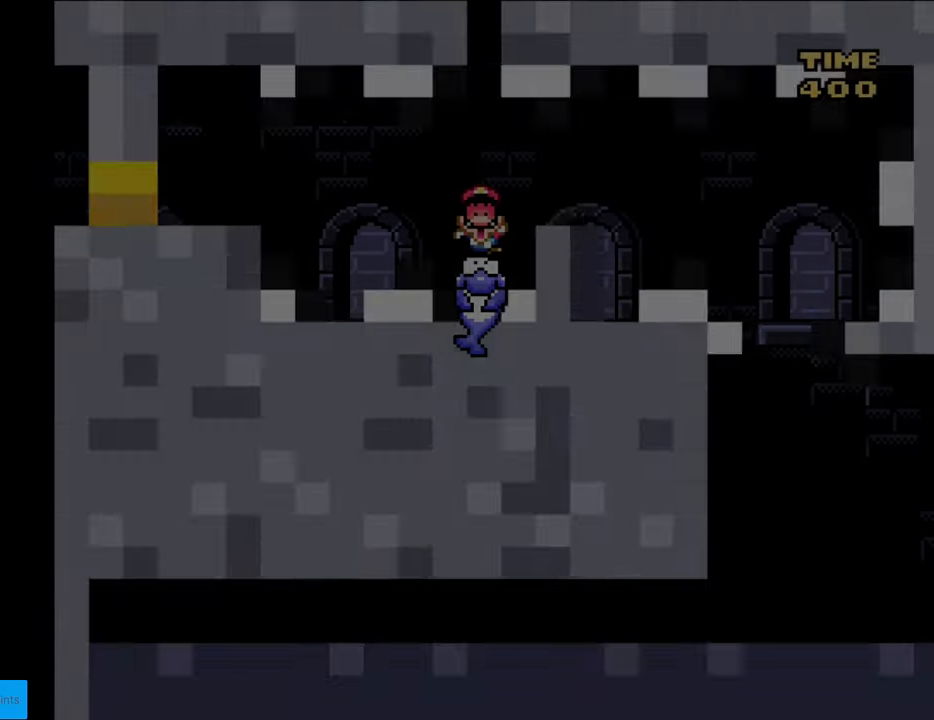
{"buttons": [], "events": [[17, "DPAD_RIGHT", "up"], [83, "X", "up"]]}
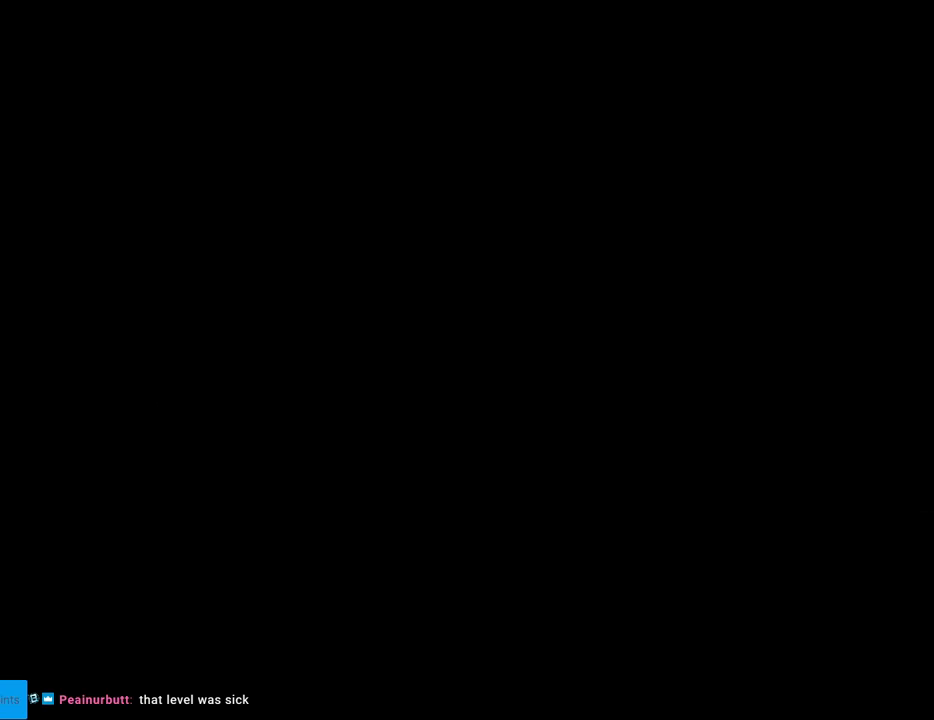
{"buttons": ["B", "Y"], "events": [[33, "B", "down"], [33, "Y", "down"]]}
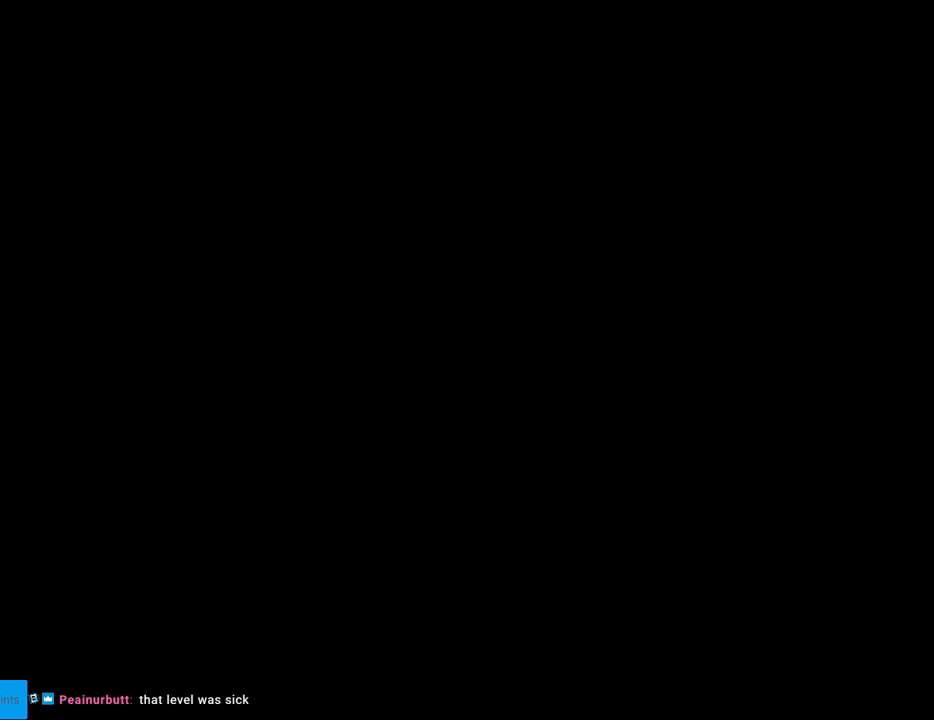
{"buttons": ["B", "Y"], "events": []}
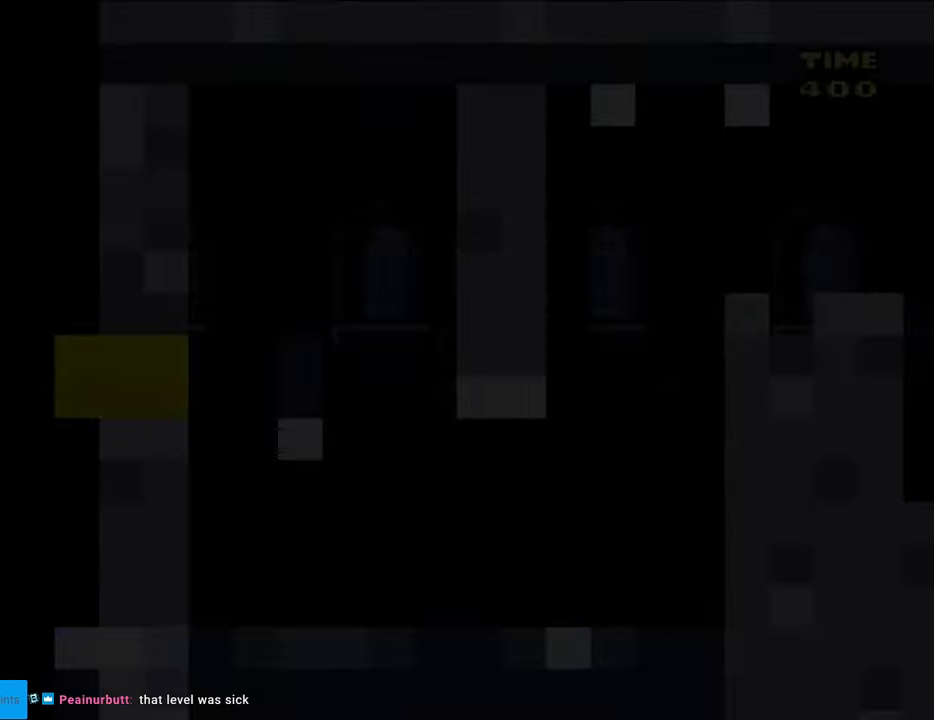
{"buttons": ["B", "Y", "DPAD_RIGHT"], "events": [[167, "DPAD_RIGHT", "down"]]}
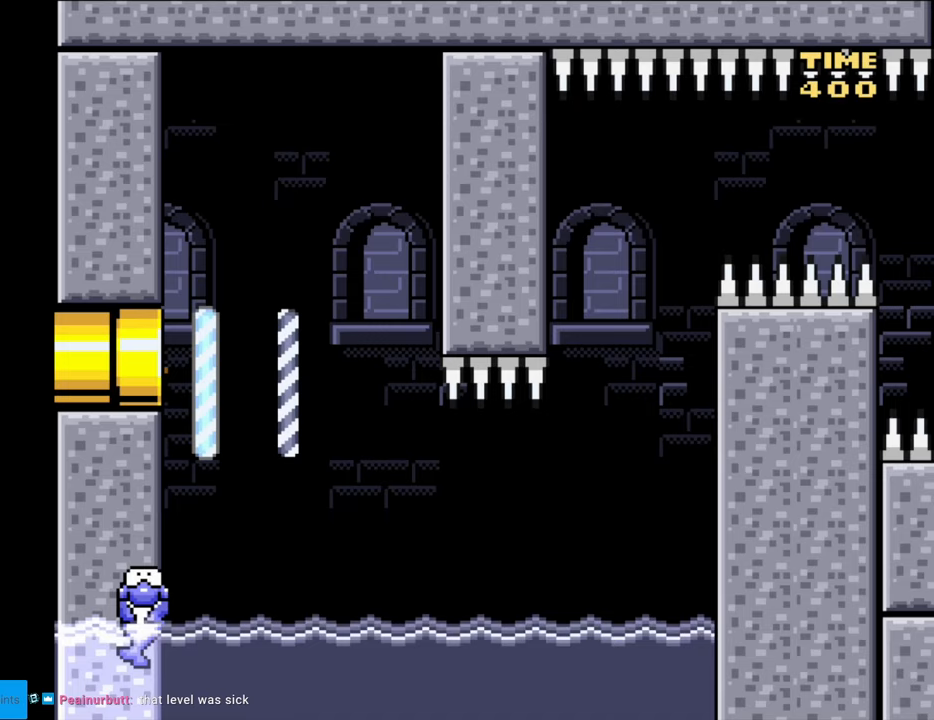
{"buttons": ["B", "Y", "DPAD_RIGHT"], "events": []}
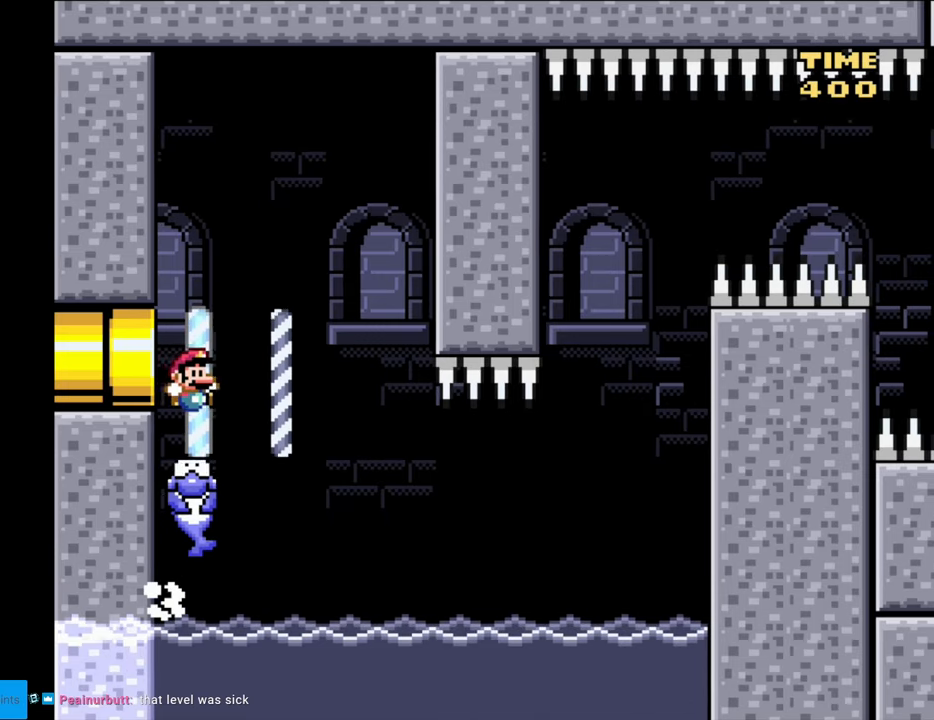
{"buttons": ["Y"], "events": [[67, "B", "up"], [283, "DPAD_RIGHT", "up"], [317, "DPAD_LEFT", "down"], [433, "DPAD_LEFT", "up"]]}
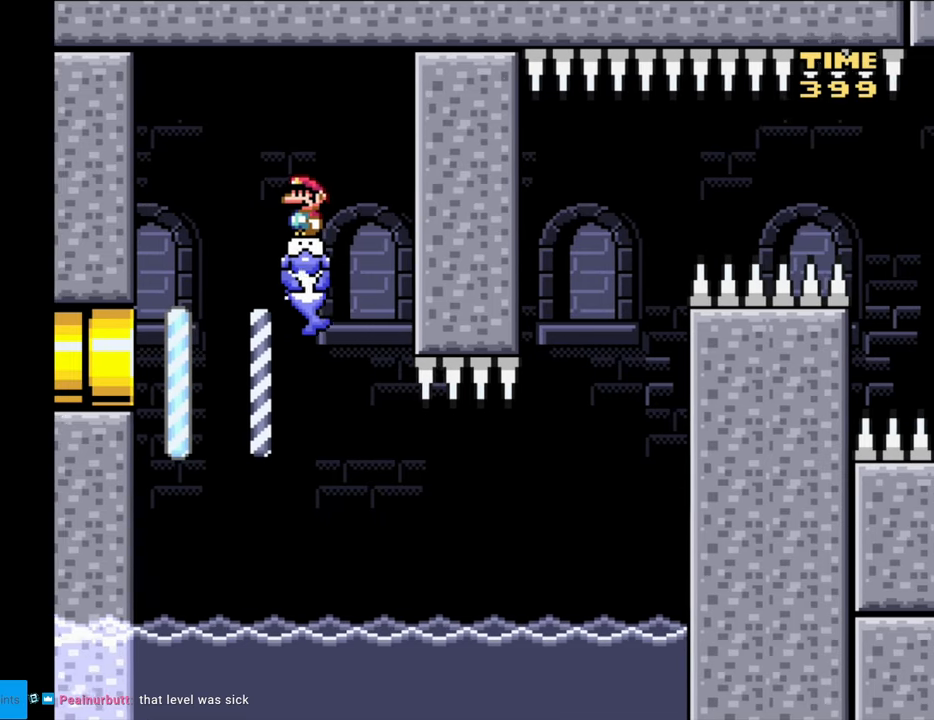
{"buttons": ["Y"], "events": []}
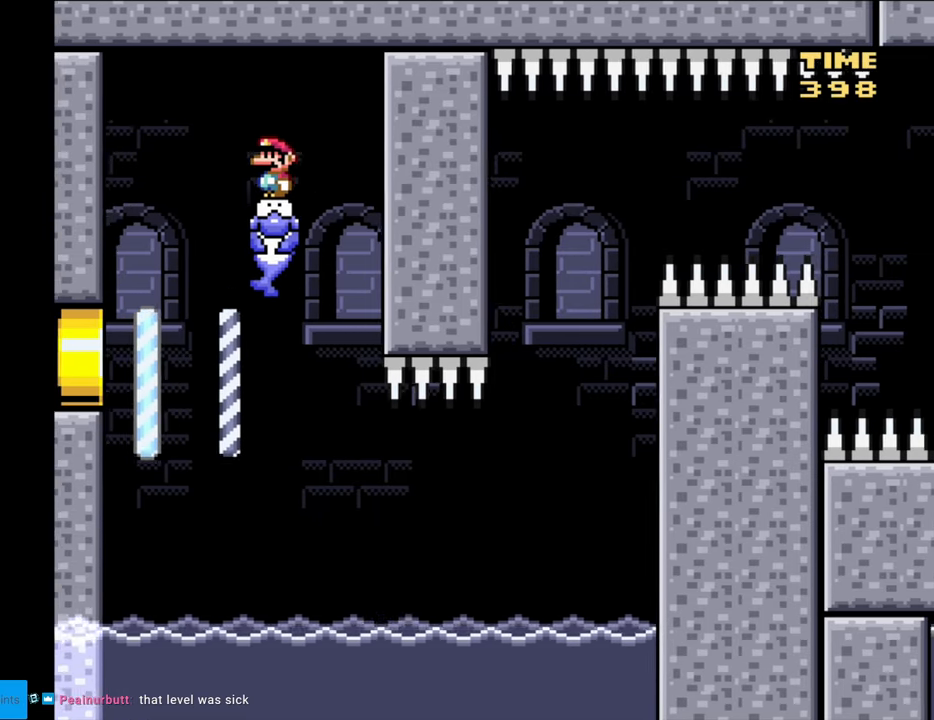
{"buttons": ["Y", "DPAD_RIGHT"], "events": [[433, "DPAD_RIGHT", "down"]]}
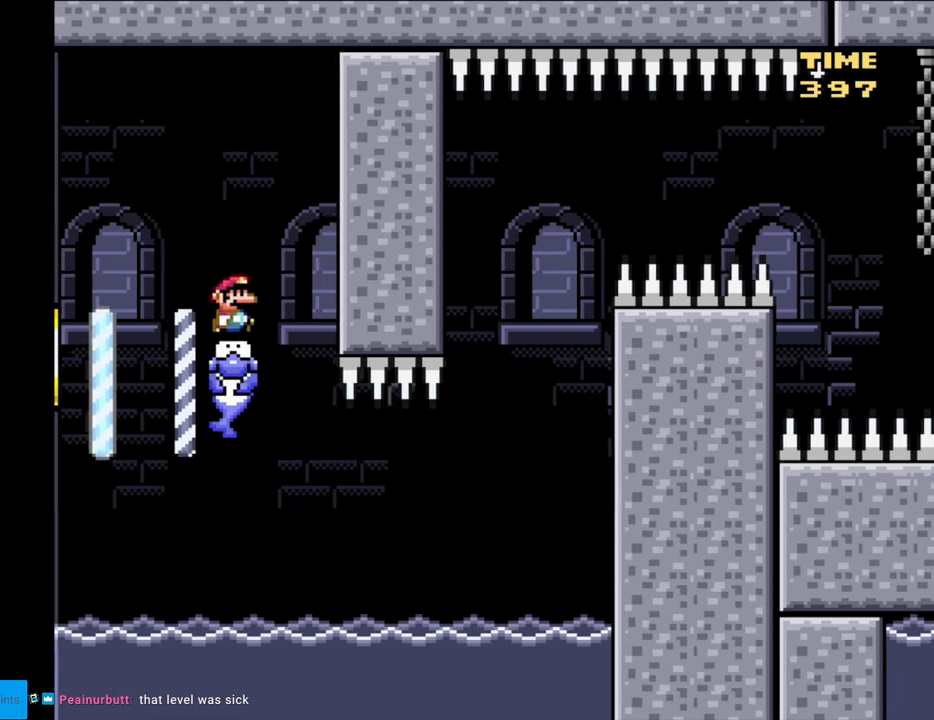
{"buttons": ["Y", "DPAD_RIGHT"], "events": []}
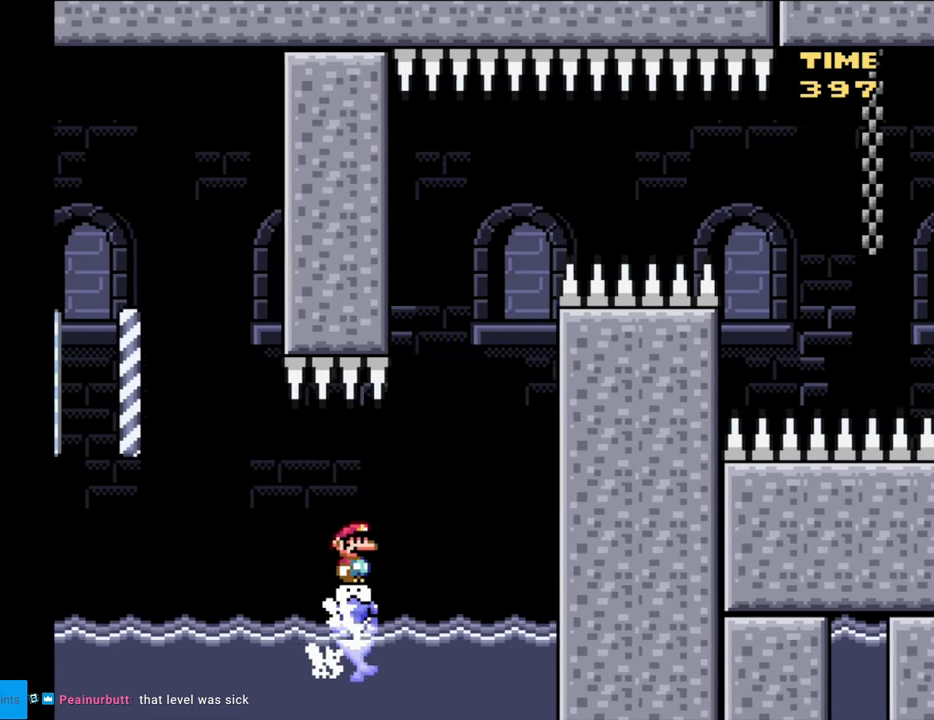
{"buttons": ["Y", "DPAD_RIGHT"], "events": [[150, "DPAD_RIGHT", "up"], [167, "DPAD_LEFT", "down"], [267, "DPAD_LEFT", "up"], [450, "DPAD_RIGHT", "down"]]}
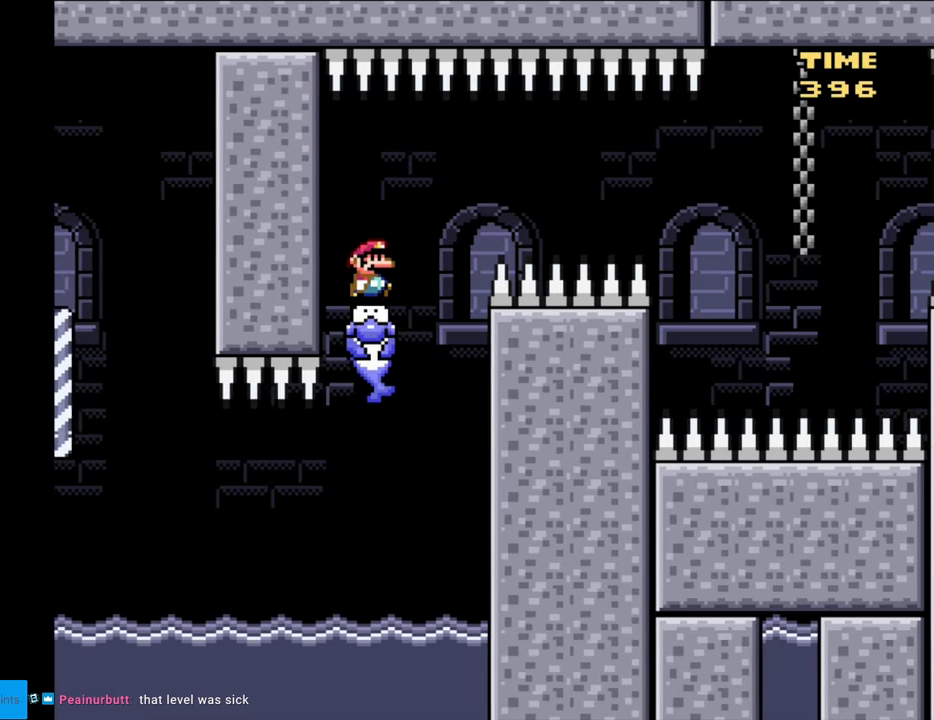
{"buttons": ["Y", "DPAD_RIGHT"], "events": []}
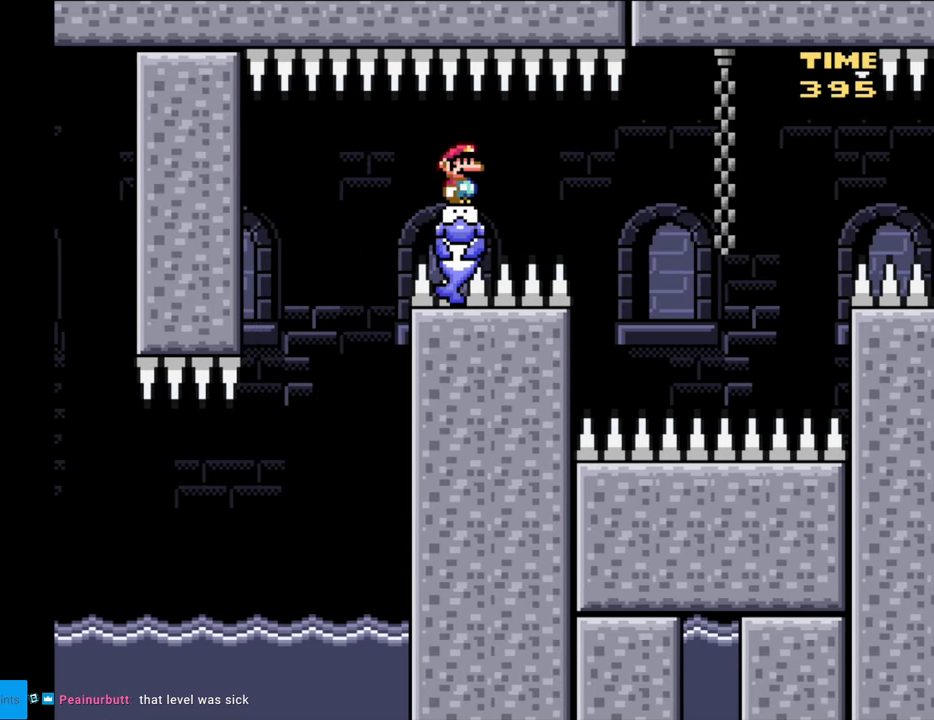
{"buttons": ["Y"], "events": [[500, "DPAD_RIGHT", "up"]]}
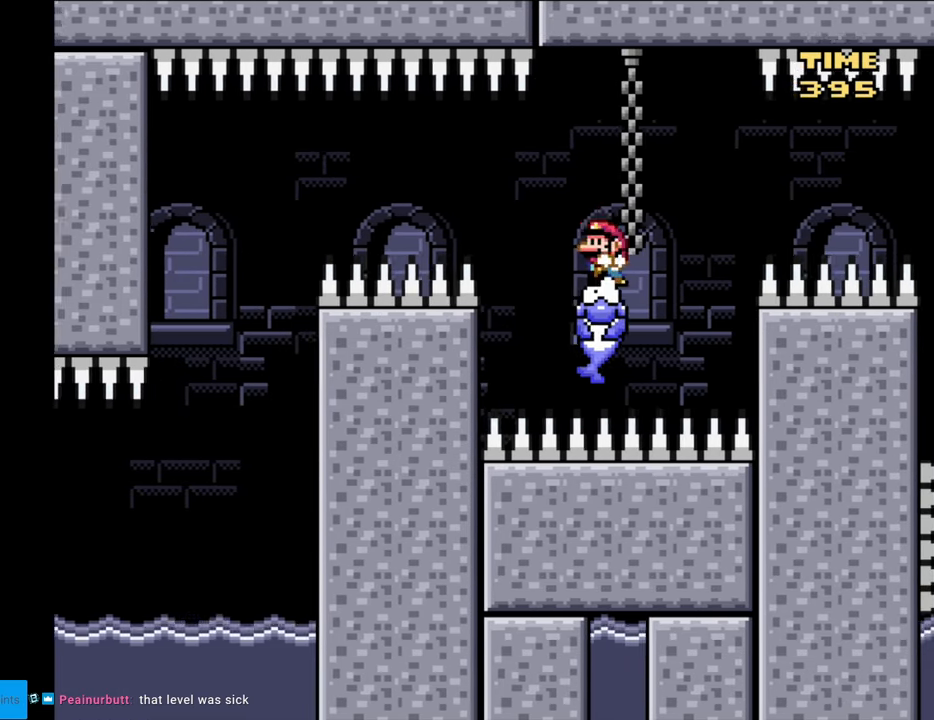
{"buttons": ["B", "Y"], "events": [[17, "DPAD_LEFT", "down"], [150, "DPAD_LEFT", "up"], [267, "B", "down"]]}
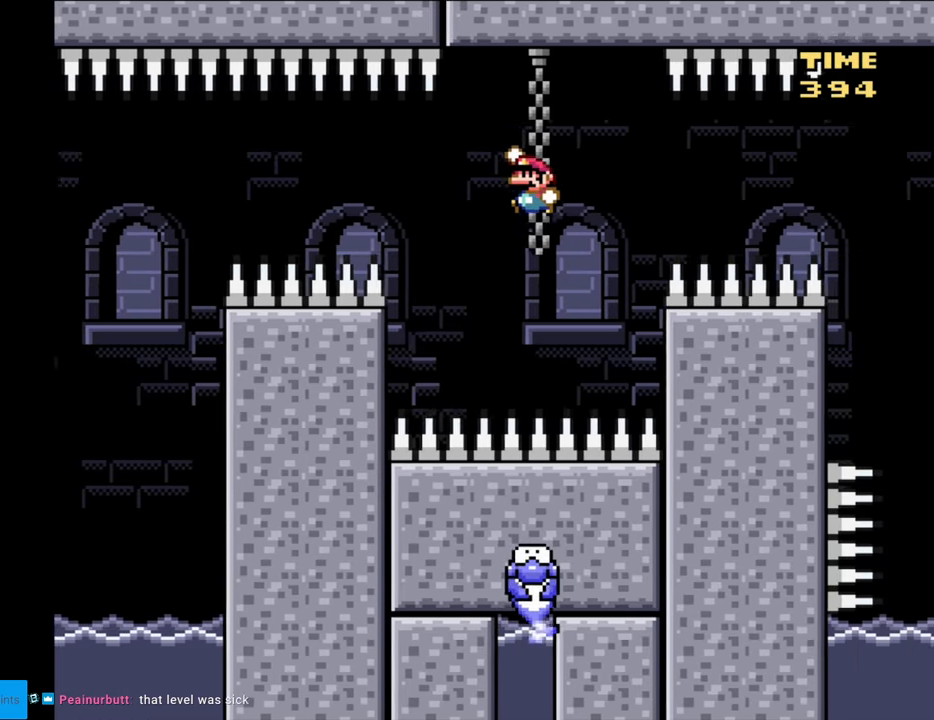
{"buttons": ["B", "Y", "DPAD_RIGHT"], "events": [[483, "DPAD_RIGHT", "down"]]}
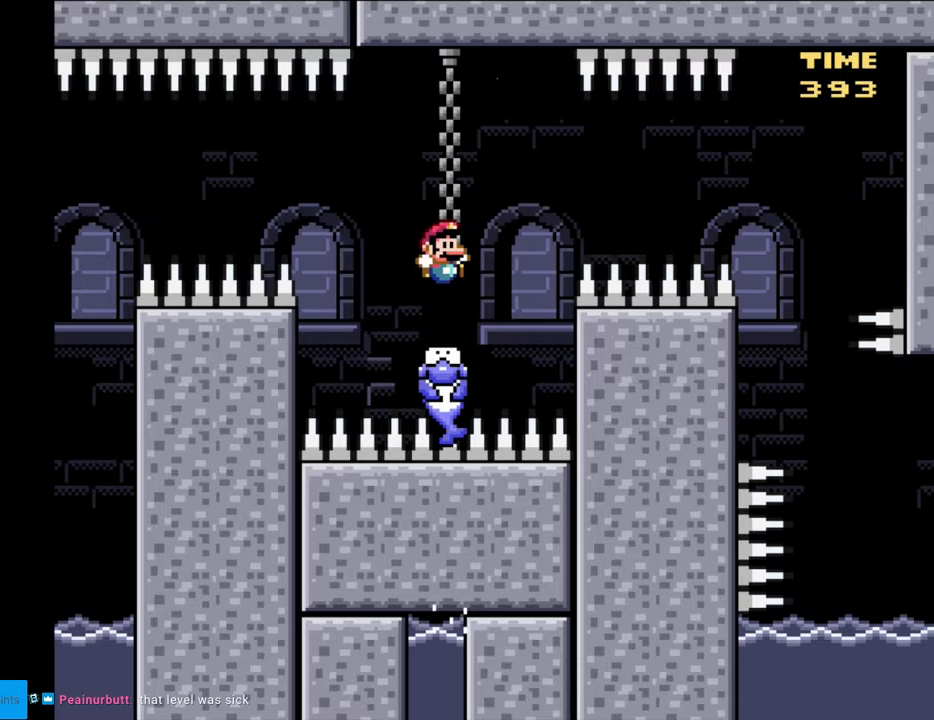
{"buttons": ["Y", "DPAD_RIGHT"], "events": [[33, "B", "up"]]}
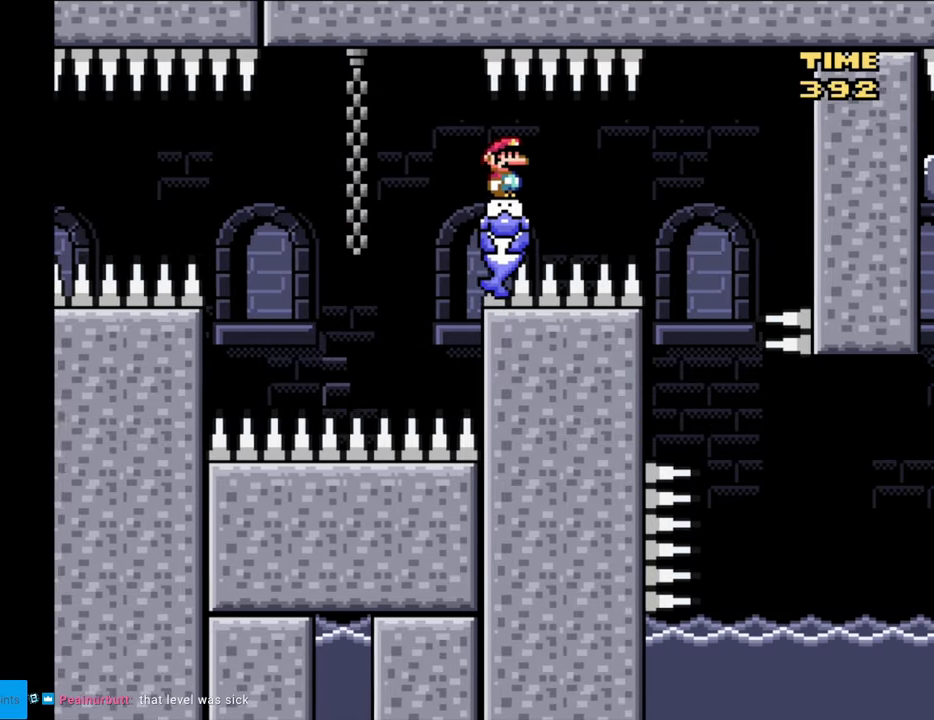
{"buttons": ["Y", "DPAD_LEFT"], "events": [[417, "DPAD_RIGHT", "up"], [450, "DPAD_LEFT", "down"]]}
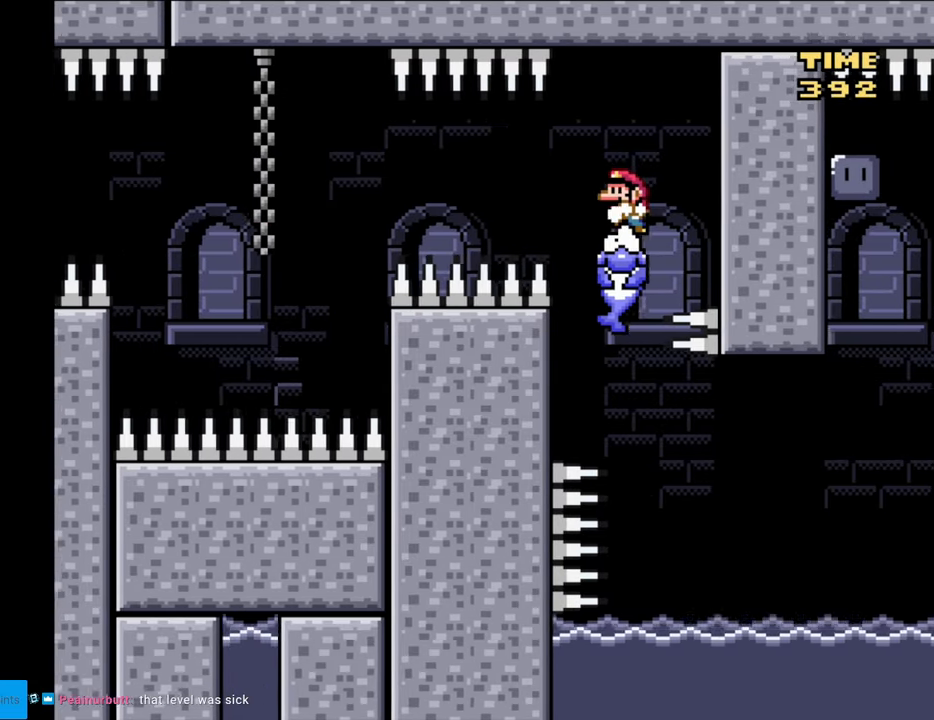
{"buttons": ["Y", "DPAD_RIGHT"], "events": [[50, "DPAD_LEFT", "up"], [400, "DPAD_RIGHT", "down"]]}
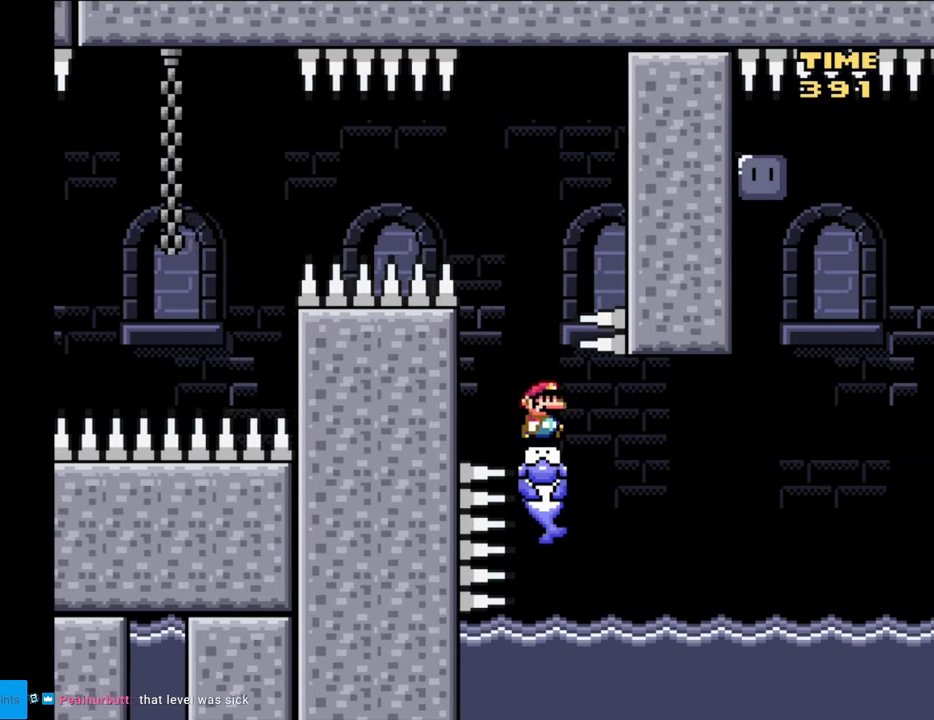
{"buttons": ["Y", "DPAD_RIGHT"], "events": []}
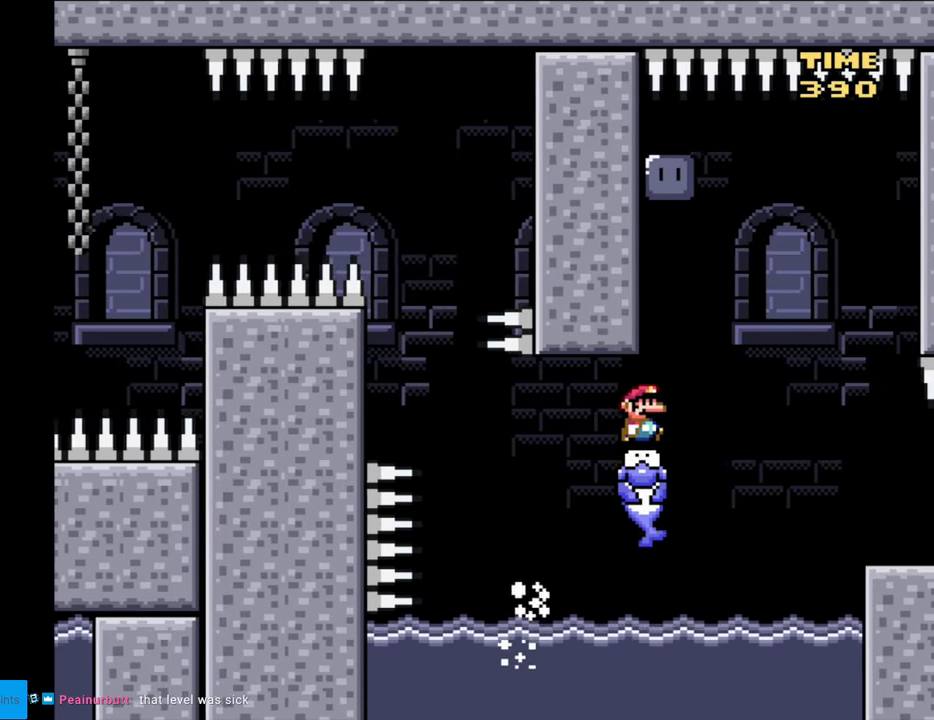
{"buttons": ["Y", "DPAD_LEFT"], "events": [[150, "DPAD_RIGHT", "up"], [200, "DPAD_LEFT", "down"], [317, "DPAD_LEFT", "up"], [450, "DPAD_LEFT", "down"]]}
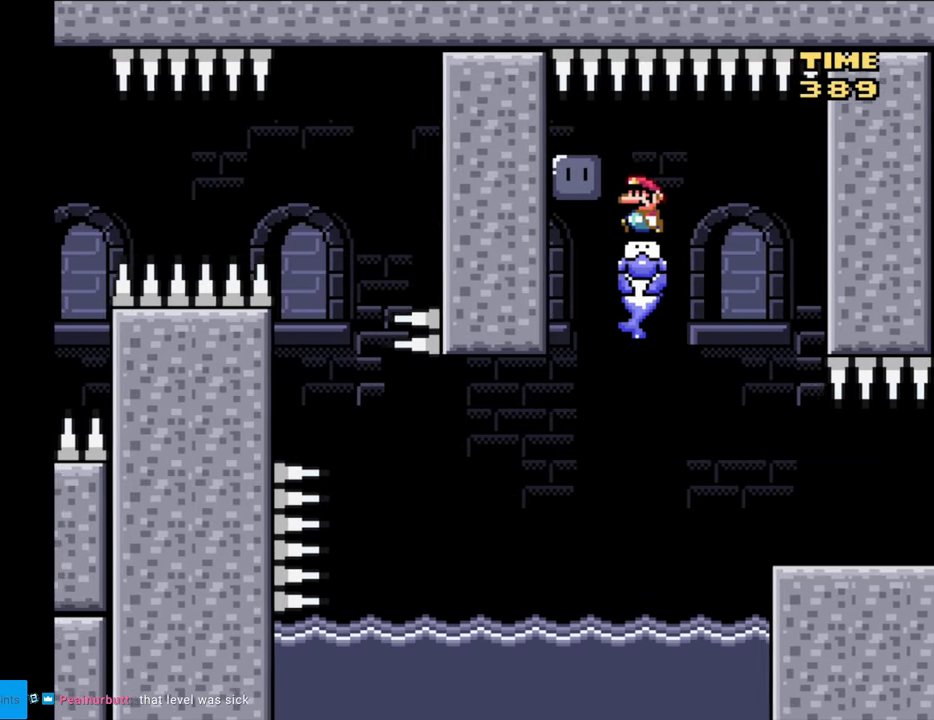
{"buttons": ["Y", "DPAD_RIGHT"], "events": [[150, "Y", "up"], [217, "DPAD_LEFT", "up"], [217, "Y", "down"], [300, "DPAD_RIGHT", "down"]]}